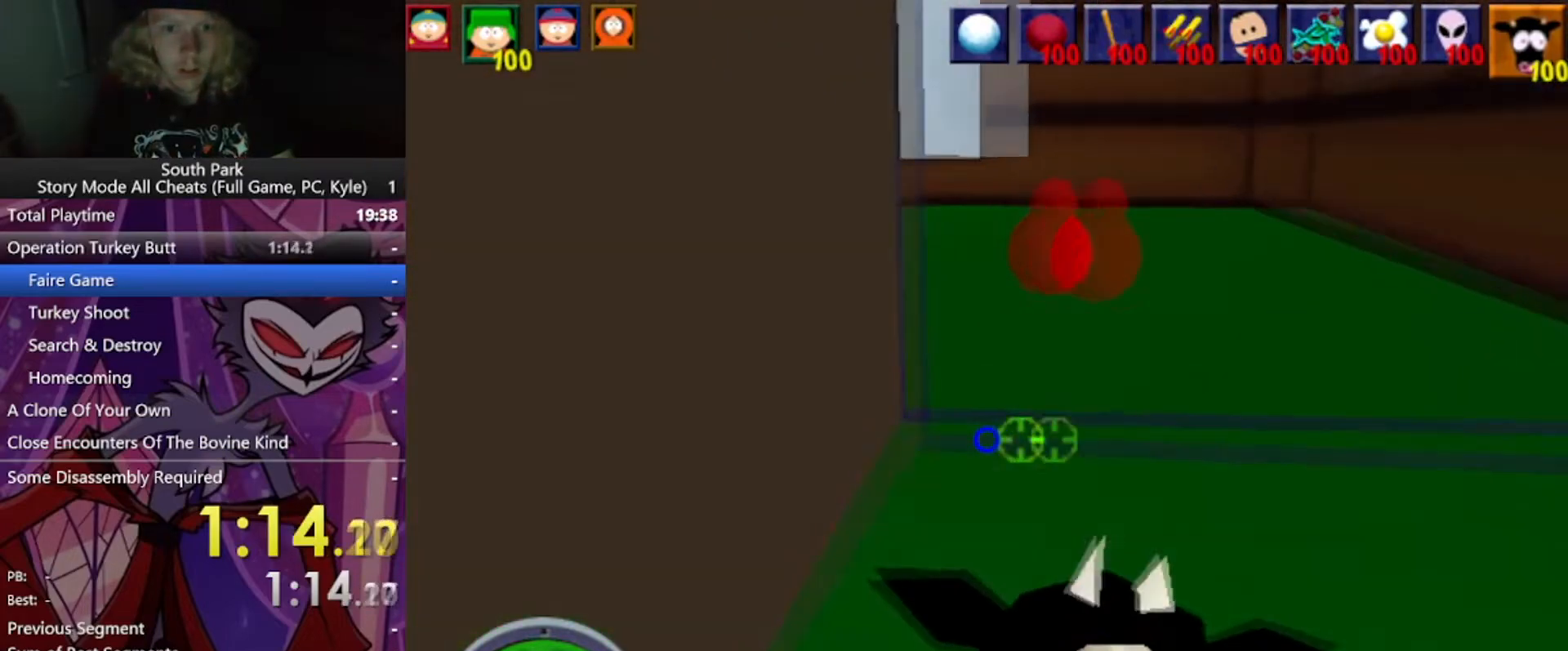
Gameplay with keyboard and mouse; each line is a JSON object with the keys and mouse buttons held at the frame after it. "events" lists presses ("down") and releases ("up") of "1", "2", "3", "4", "5", "a", "alt", "b", "c", "ctrl", "d", "e", "f", "g", "q", "r", "s", "shift", "space", "t", "tab", "tilde", "v", "w", "x", "z", "mouse_left", "mouse_wheel", "mouse_right", "mouse_mb4" and "mouse_mb5" between this image and that frame as [ms after this image, input, new state], when the widget could be followed in between. "mouse_left", "mouse_wheel", "mouse_right", "mouse_mb4", "mouse_mb5" = the "left", "wheel", "right", "mb4", "mb5" buttons of the "mouse" list. No other keys are recorded. "wheel" means that the mouse wheel is clicked or scrolled. Mouse movement is not recorded.
{"keys": ["w"], "mouse": [], "events": [[234, "d", "up"]]}
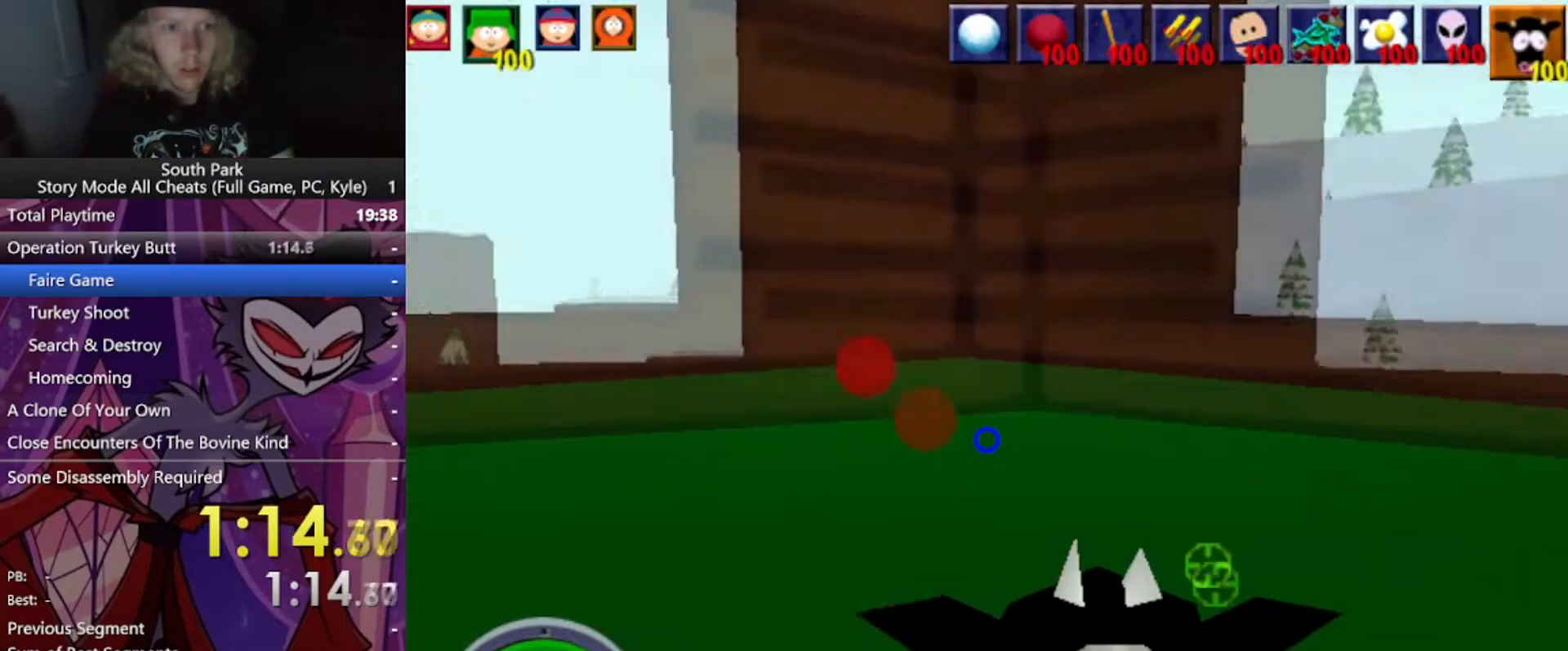
{"keys": ["w"], "mouse": [], "events": [[300, "a", "down"], [434, "a", "up"]]}
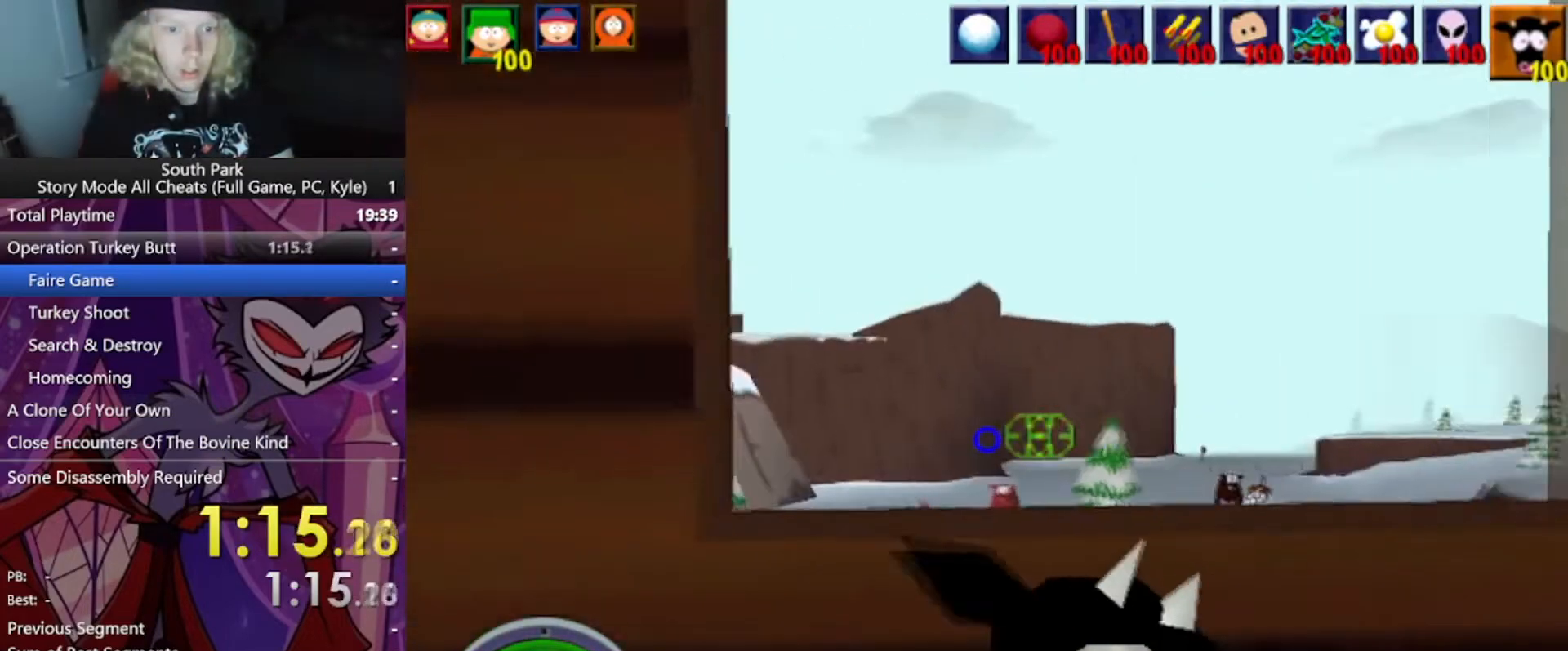
{"keys": ["d", "w"], "mouse": [], "events": [[34, "space", "down"], [234, "space", "up"], [301, "d", "down"]]}
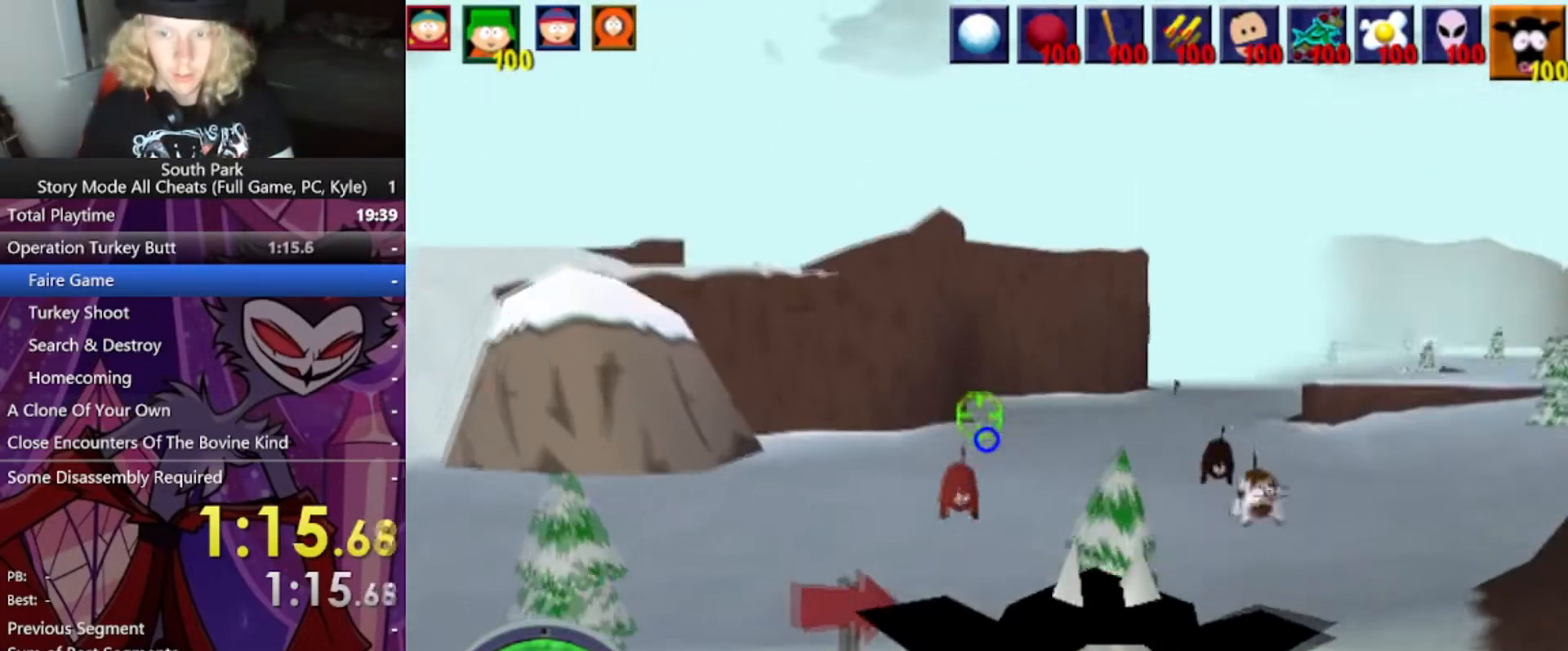
{"keys": ["d", "w"], "mouse": [], "events": [[267, "mouse_left", "down"], [400, "mouse_left", "up"]]}
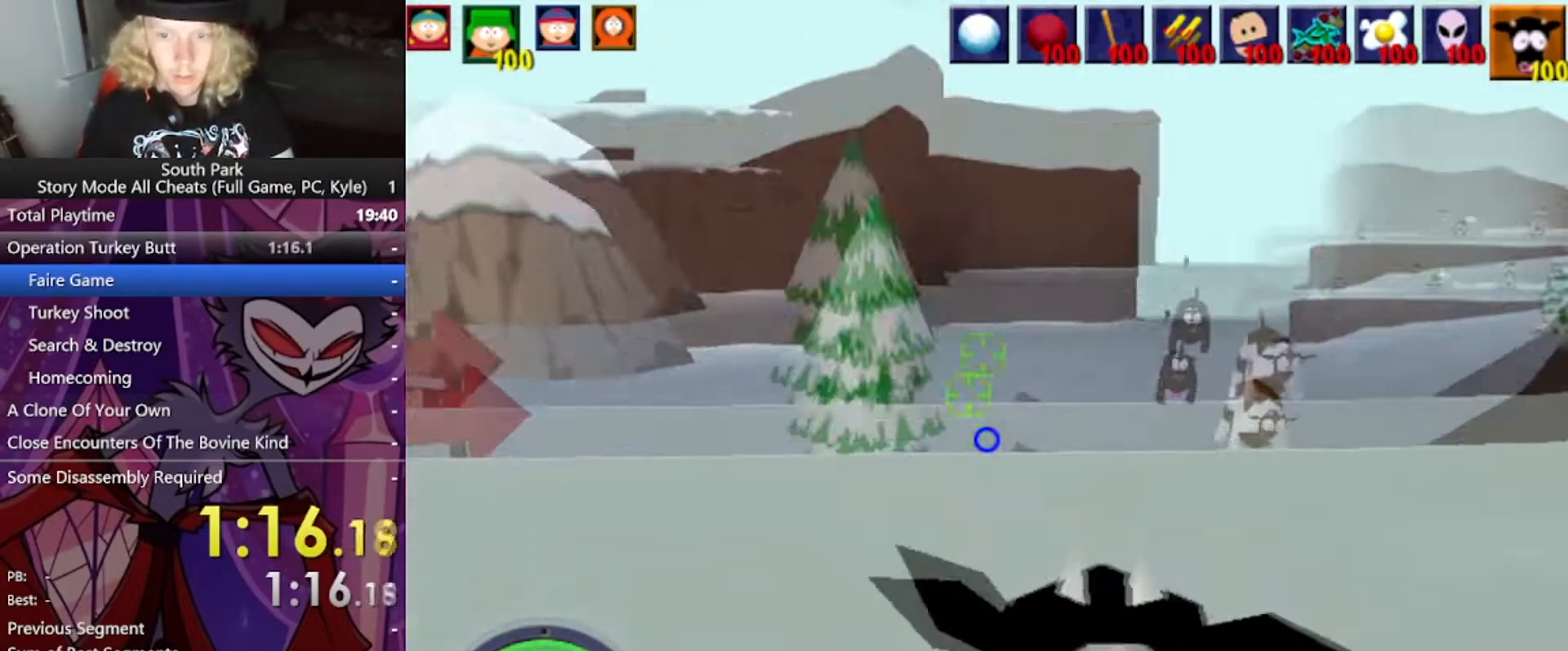
{"keys": ["d", "w"], "mouse": [], "events": [[301, "d", "up"], [434, "d", "down"]]}
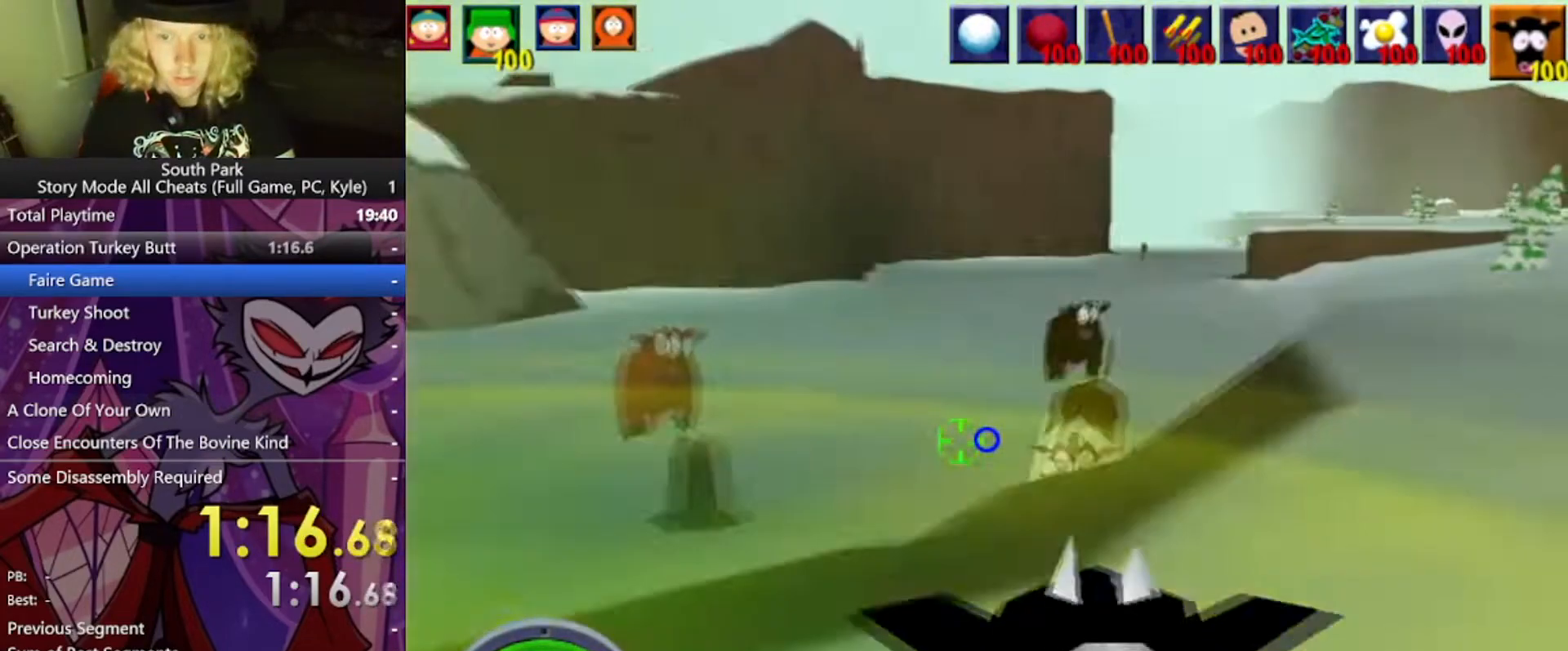
{"keys": ["w"], "mouse": [], "events": [[434, "d", "up"]]}
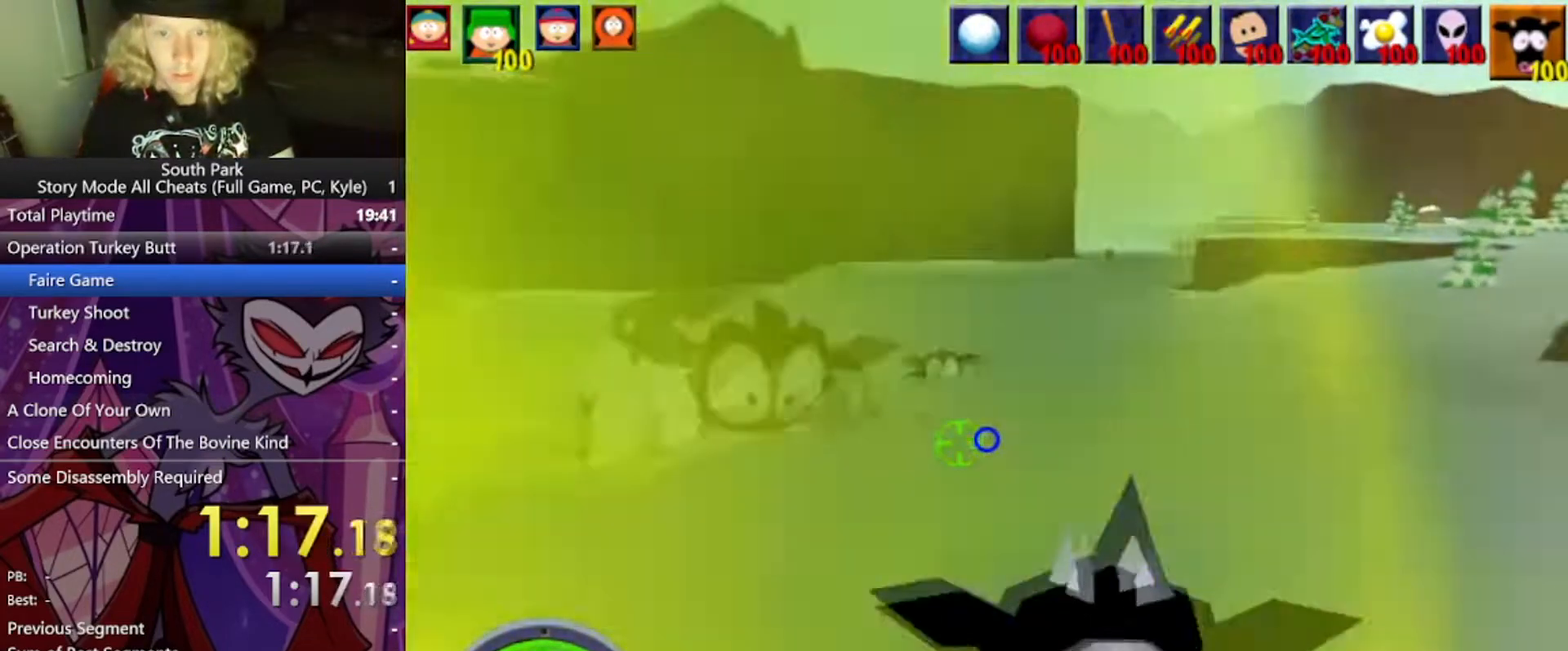
{"keys": ["d", "w"], "mouse": [], "events": [[467, "d", "down"]]}
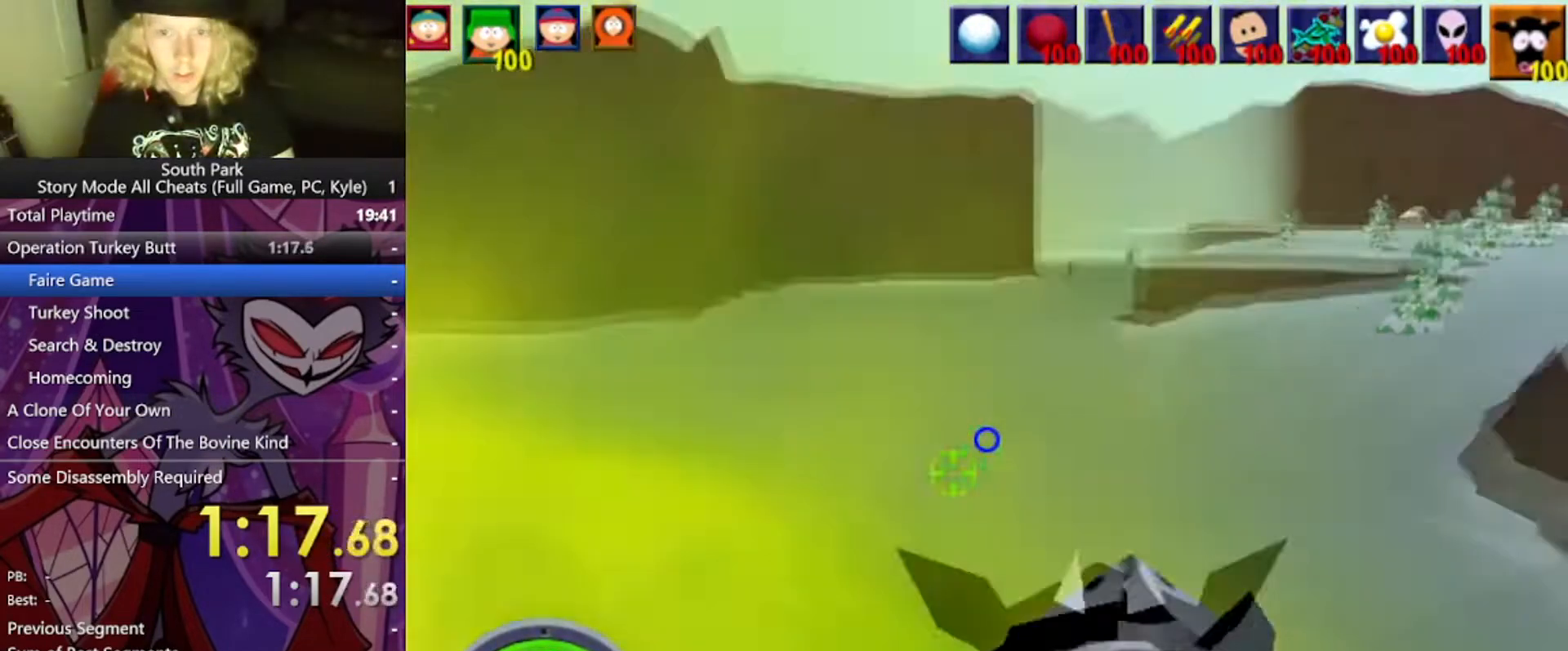
{"keys": ["w"], "mouse": [], "events": [[233, "d", "up"]]}
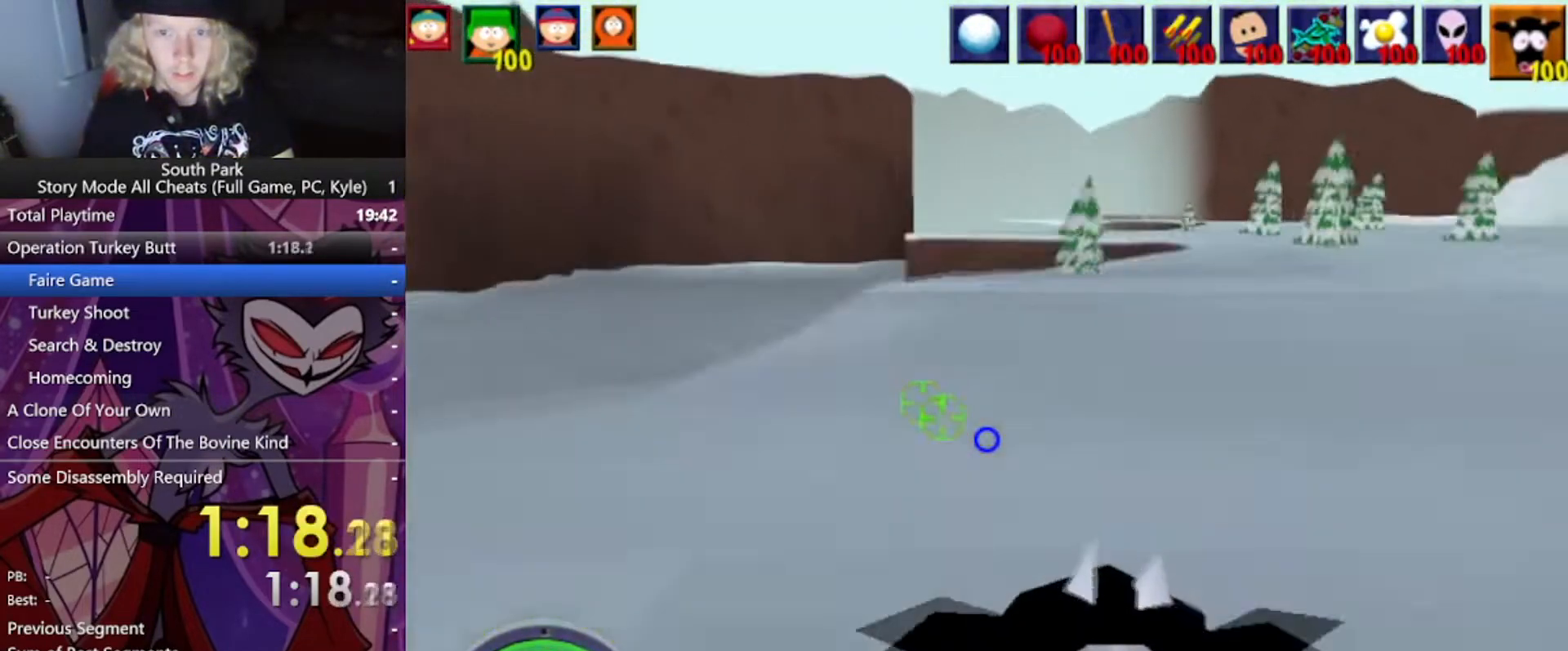
{"keys": ["d", "w"], "mouse": [], "events": [[100, "d", "down"]]}
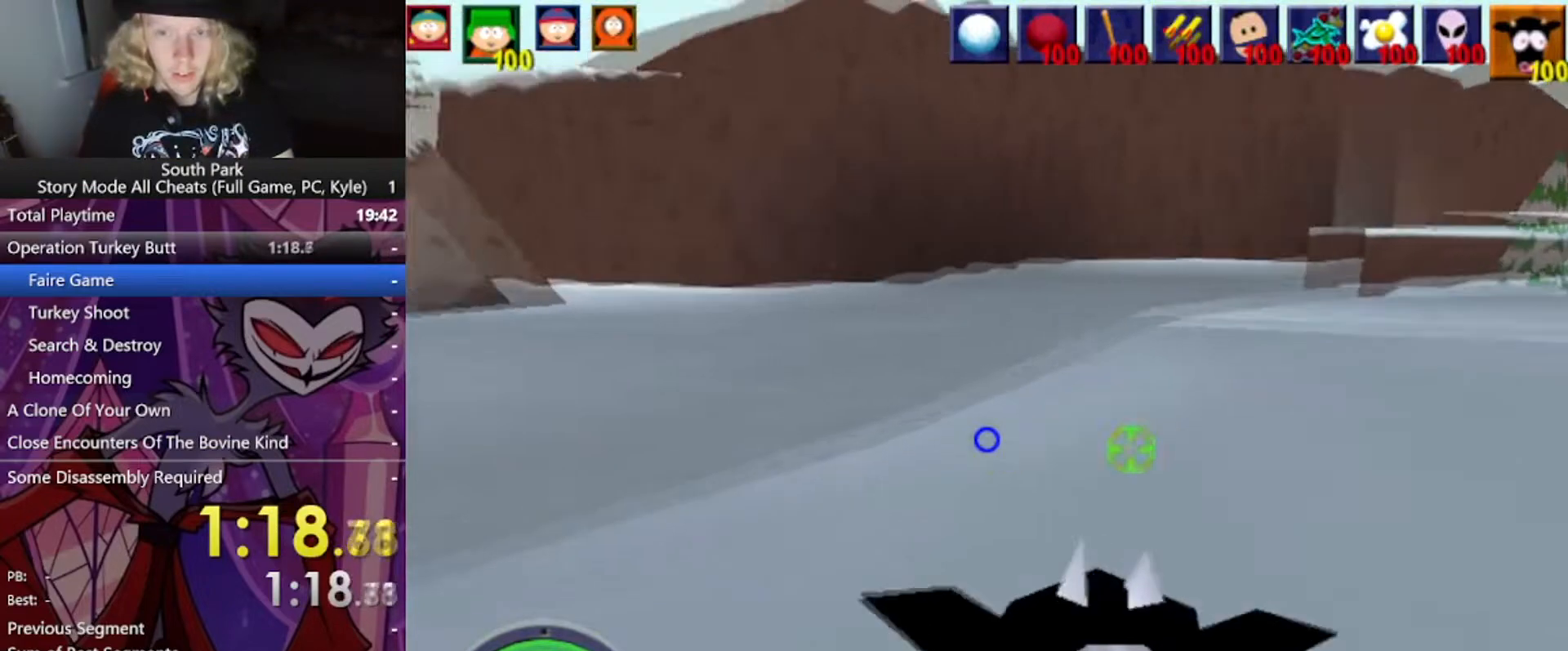
{"keys": ["d", "w"], "mouse": [], "events": []}
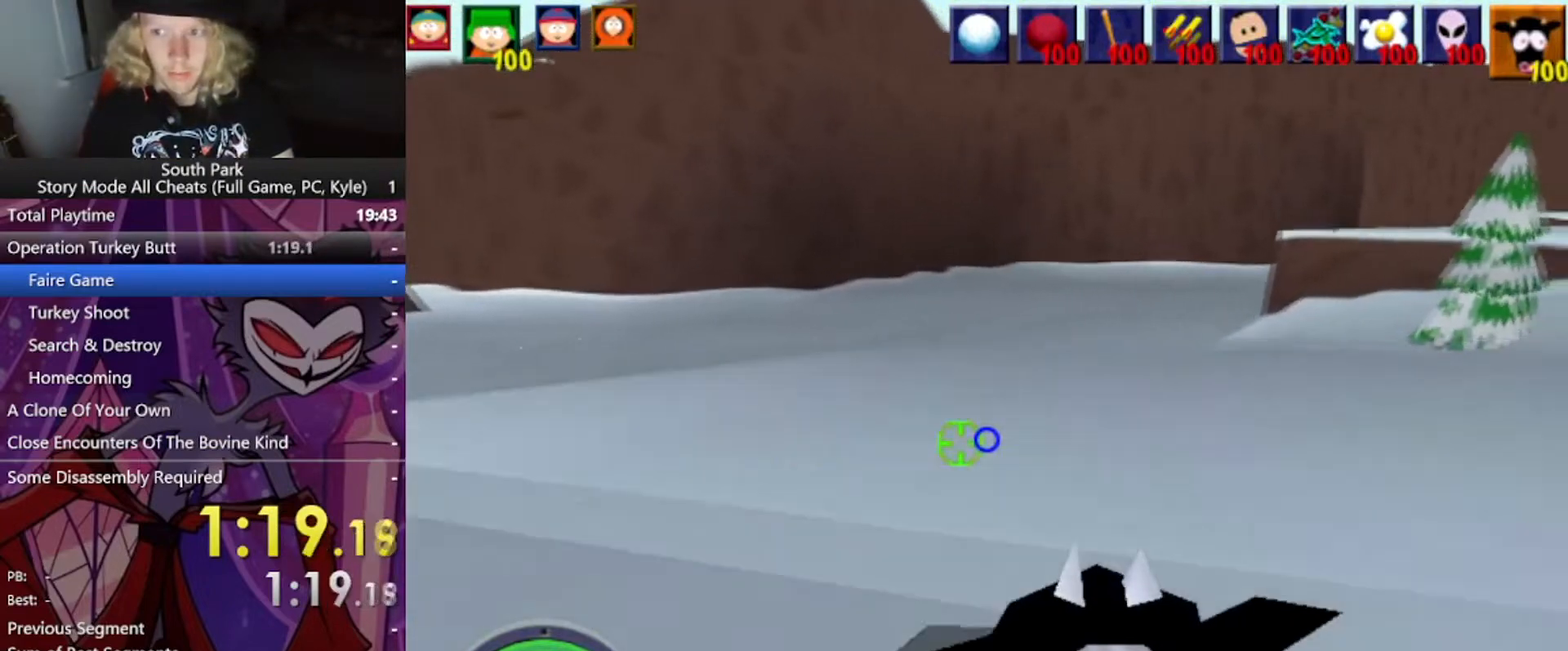
{"keys": ["d", "w"], "mouse": [], "events": []}
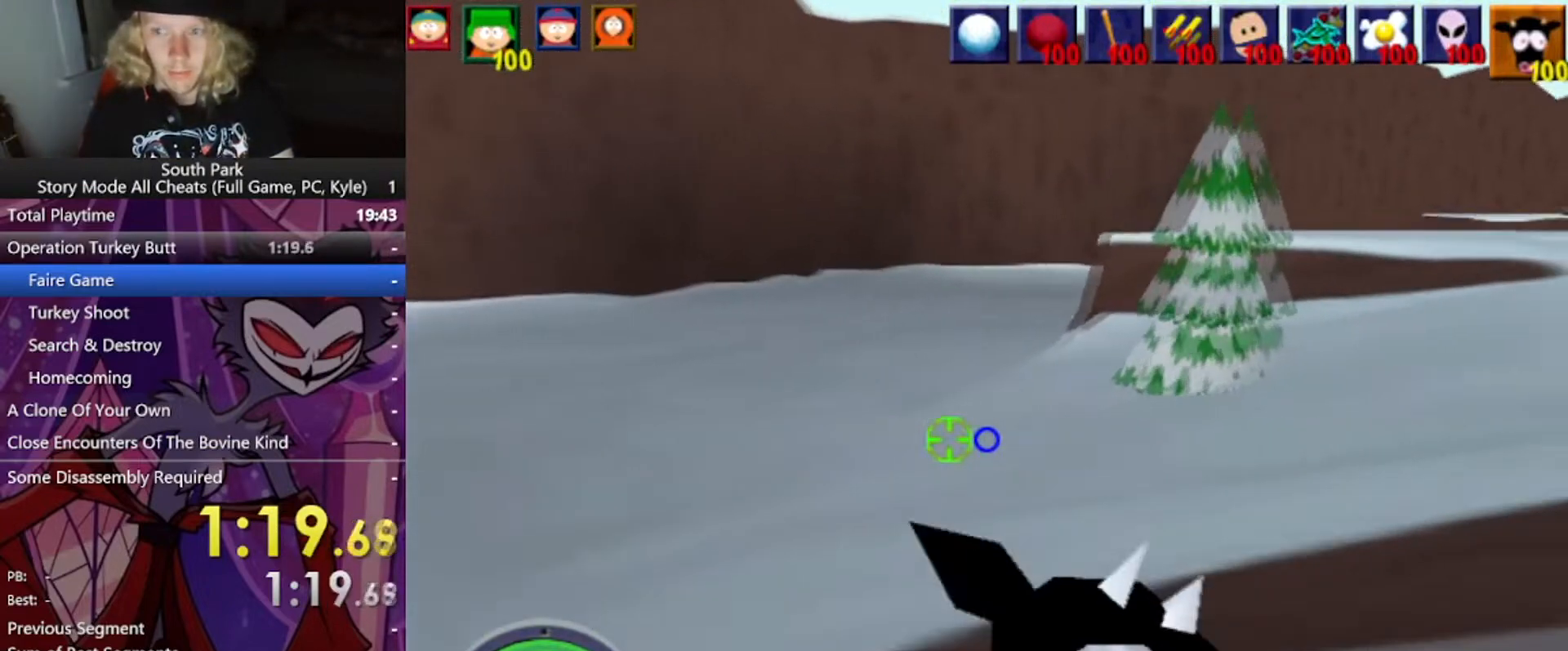
{"keys": ["d", "w"], "mouse": [], "events": []}
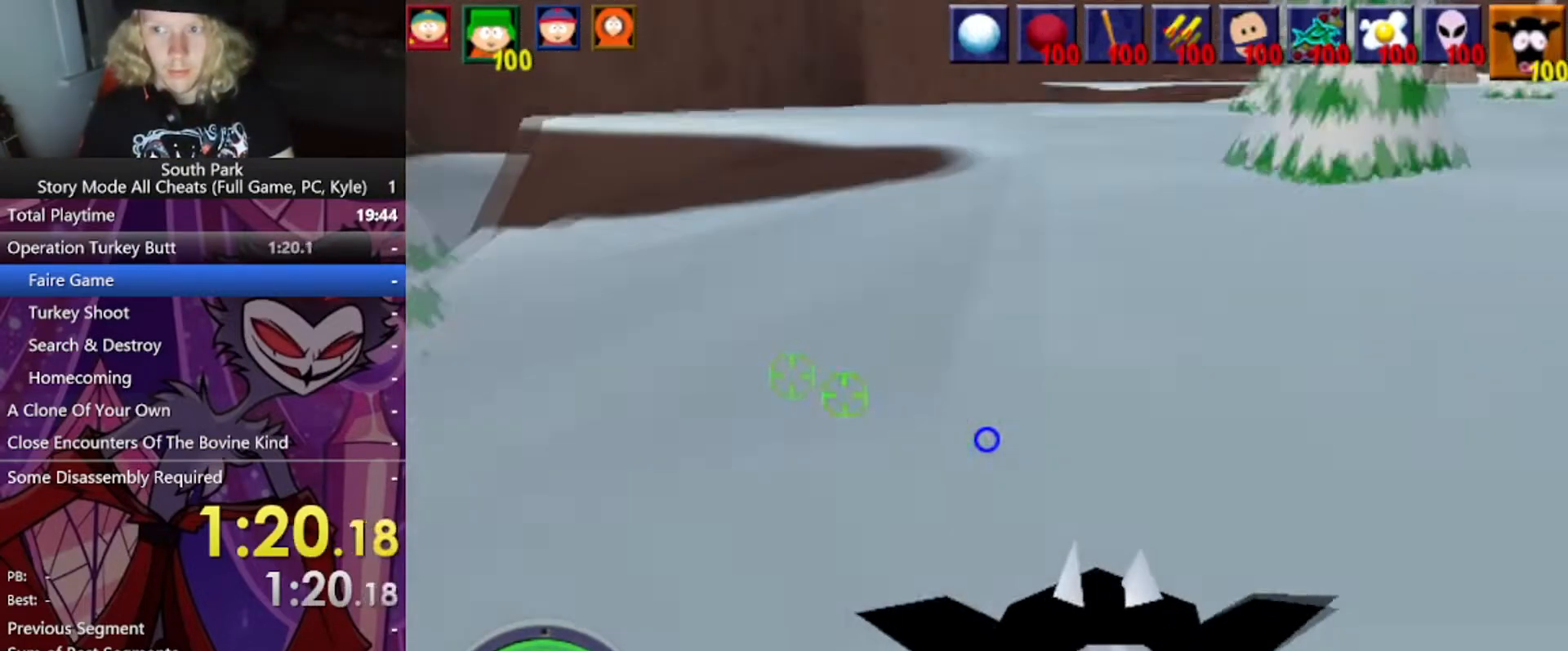
{"keys": ["d", "w"], "mouse": [], "events": []}
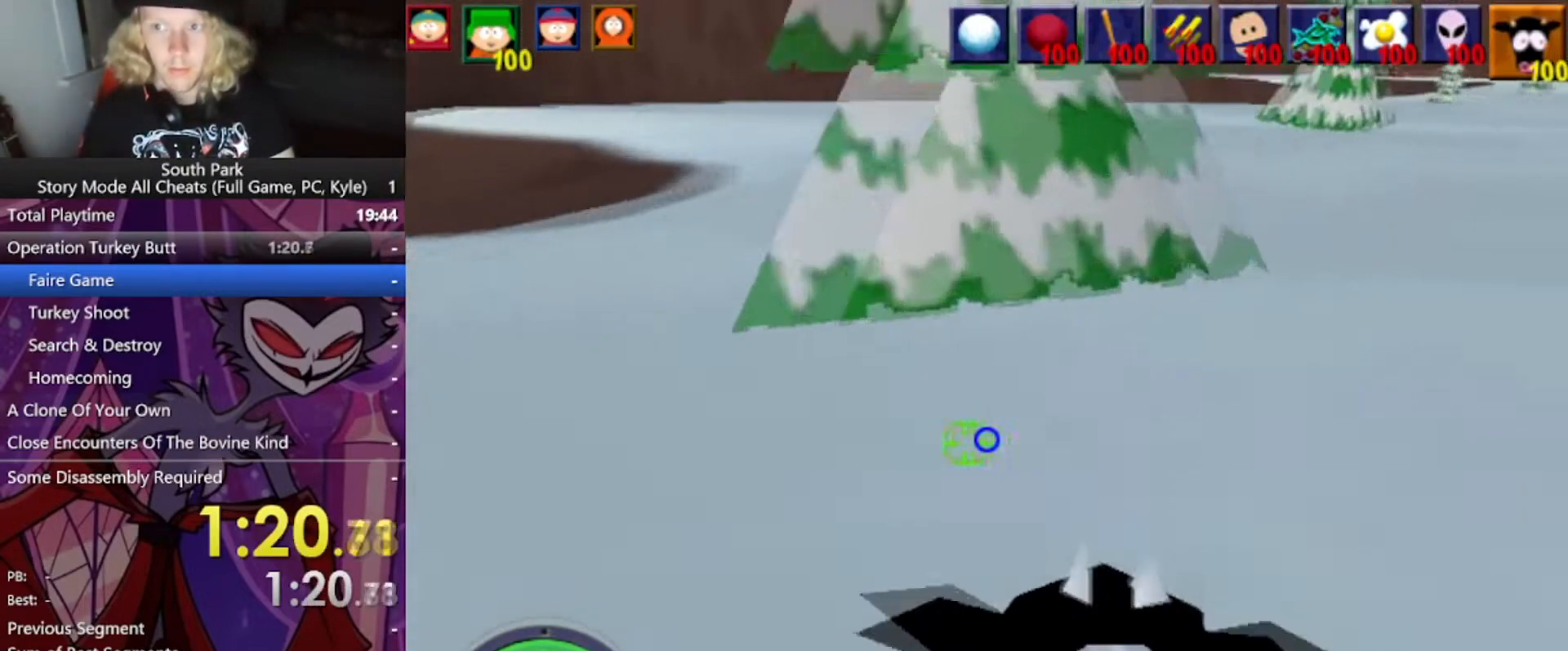
{"keys": ["d", "w"], "mouse": [], "events": []}
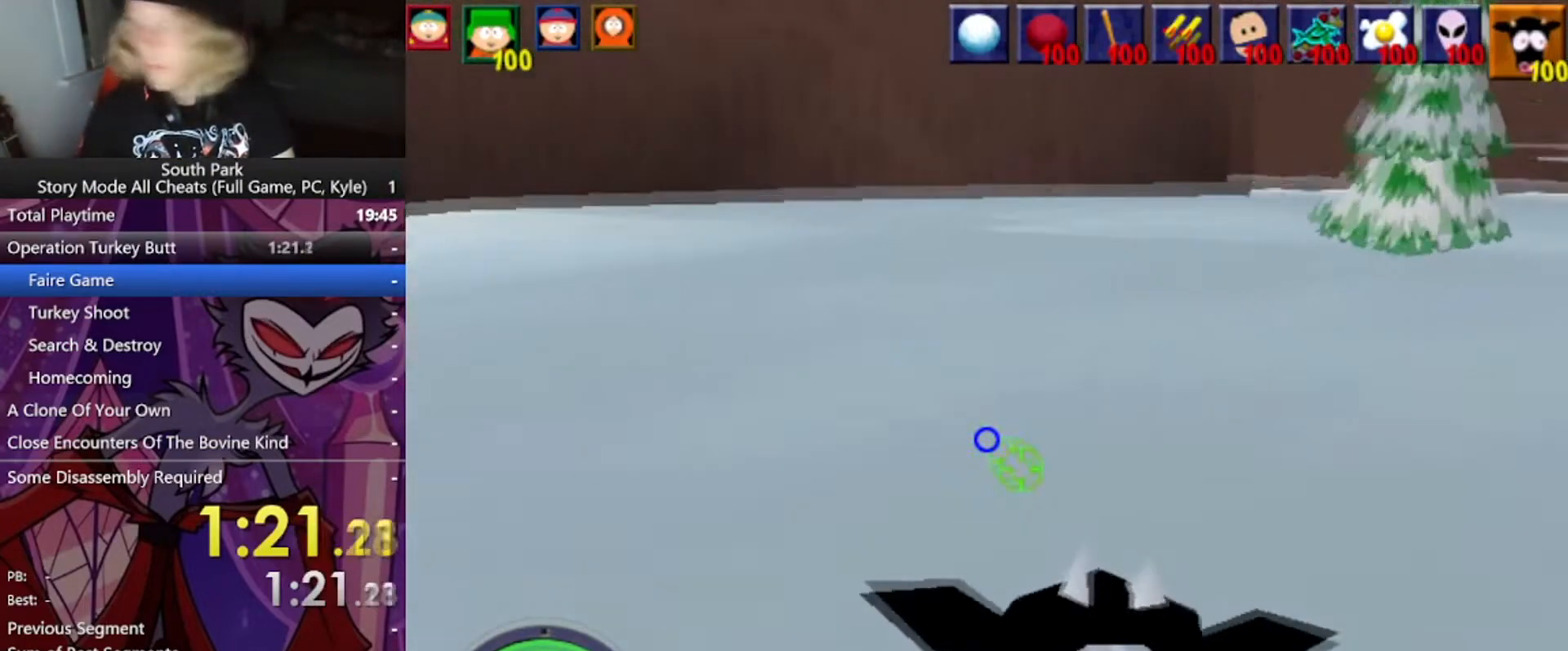
{"keys": ["d", "w"], "mouse": [], "events": []}
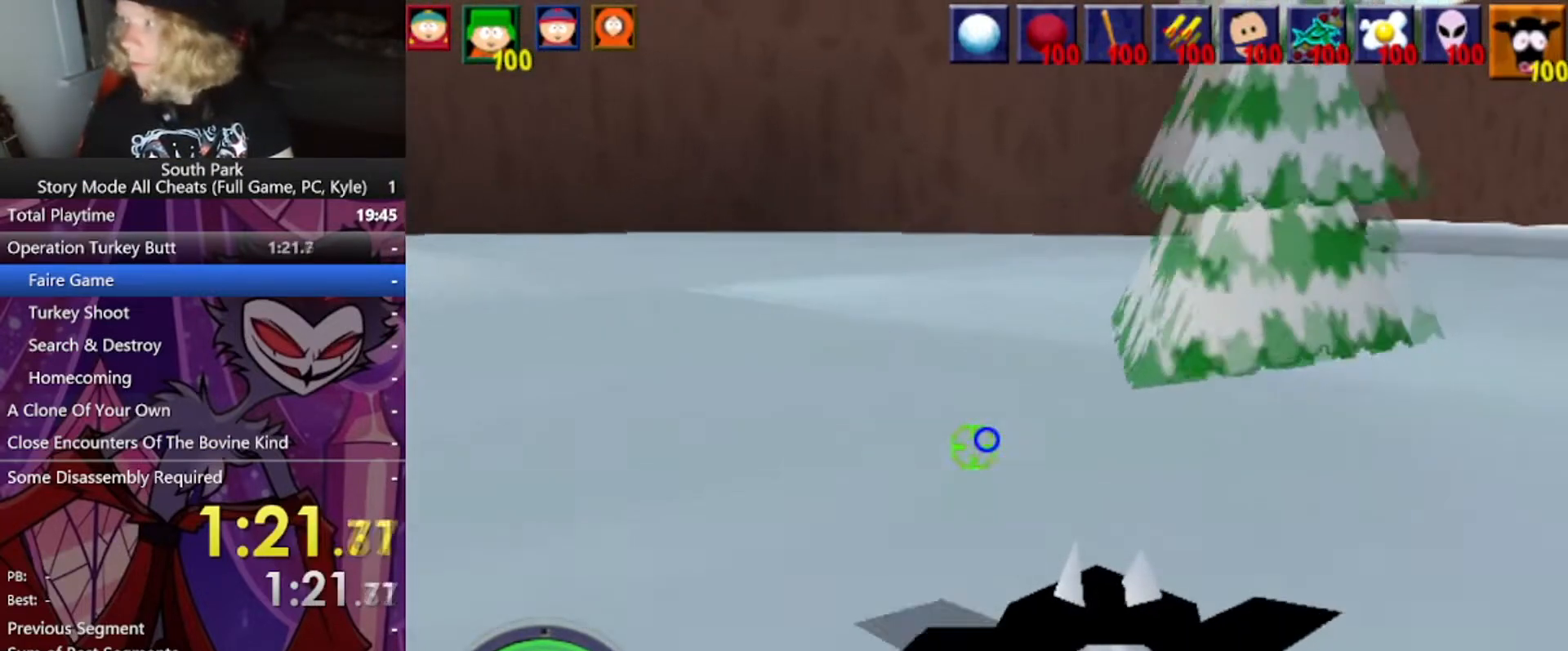
{"keys": ["d", "w"], "mouse": [], "events": []}
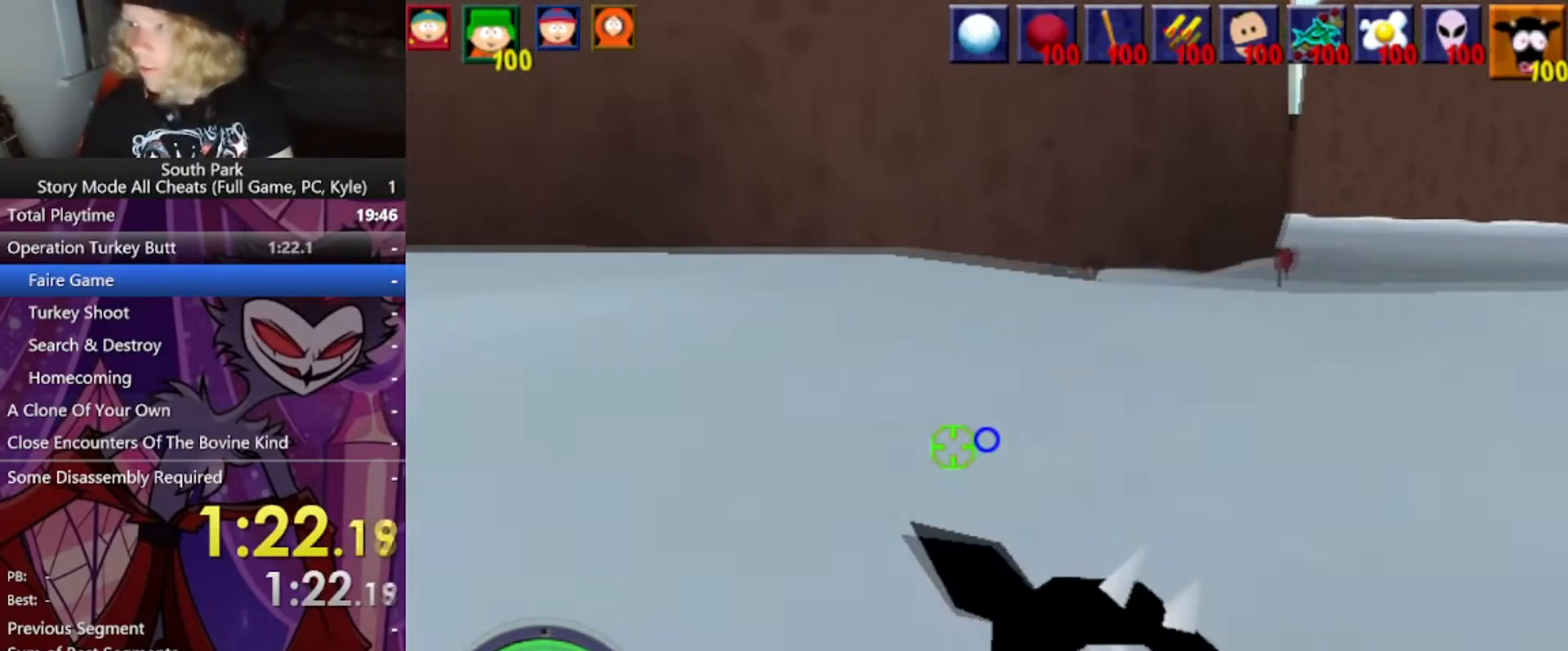
{"keys": ["d", "w"], "mouse": [], "events": []}
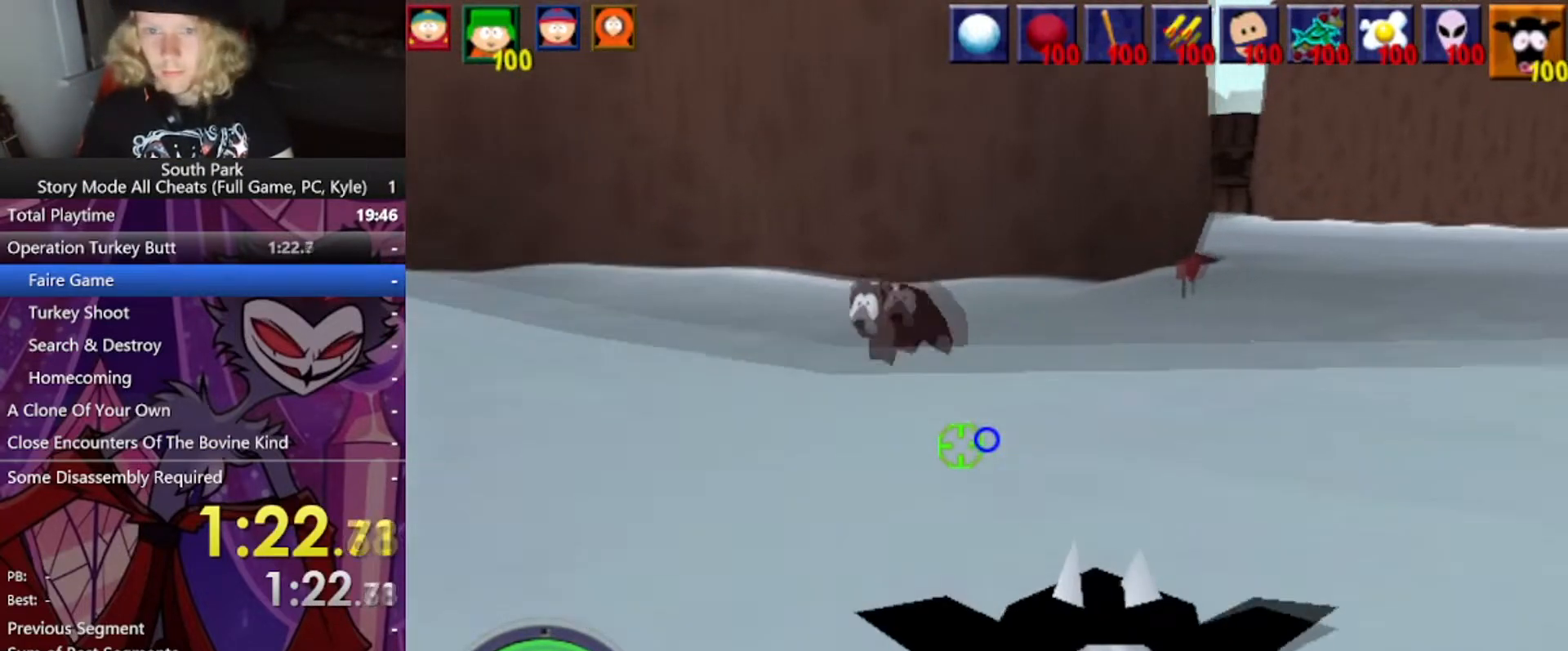
{"keys": ["w"], "mouse": [], "events": [[33, "d", "up"], [100, "d", "down"], [300, "d", "up"]]}
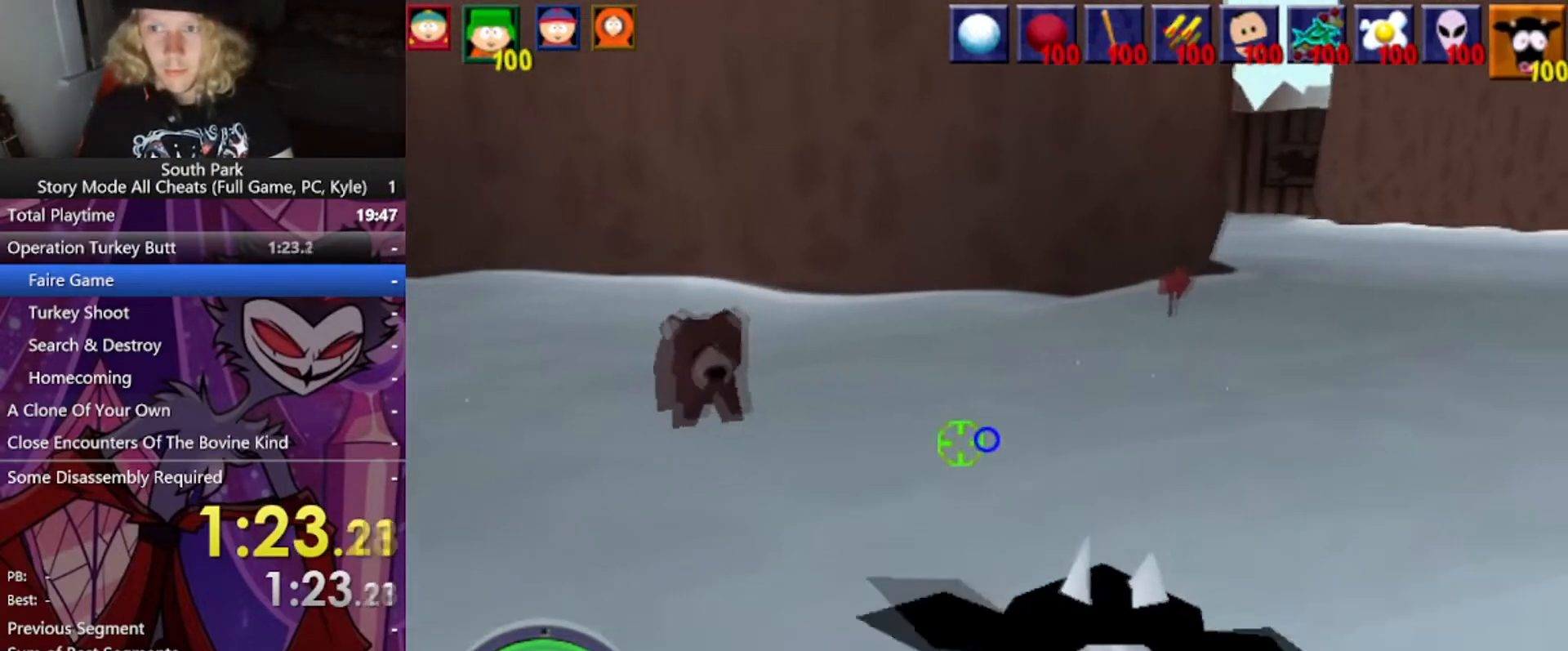
{"keys": ["d", "w"], "mouse": [], "events": [[34, "d", "down"]]}
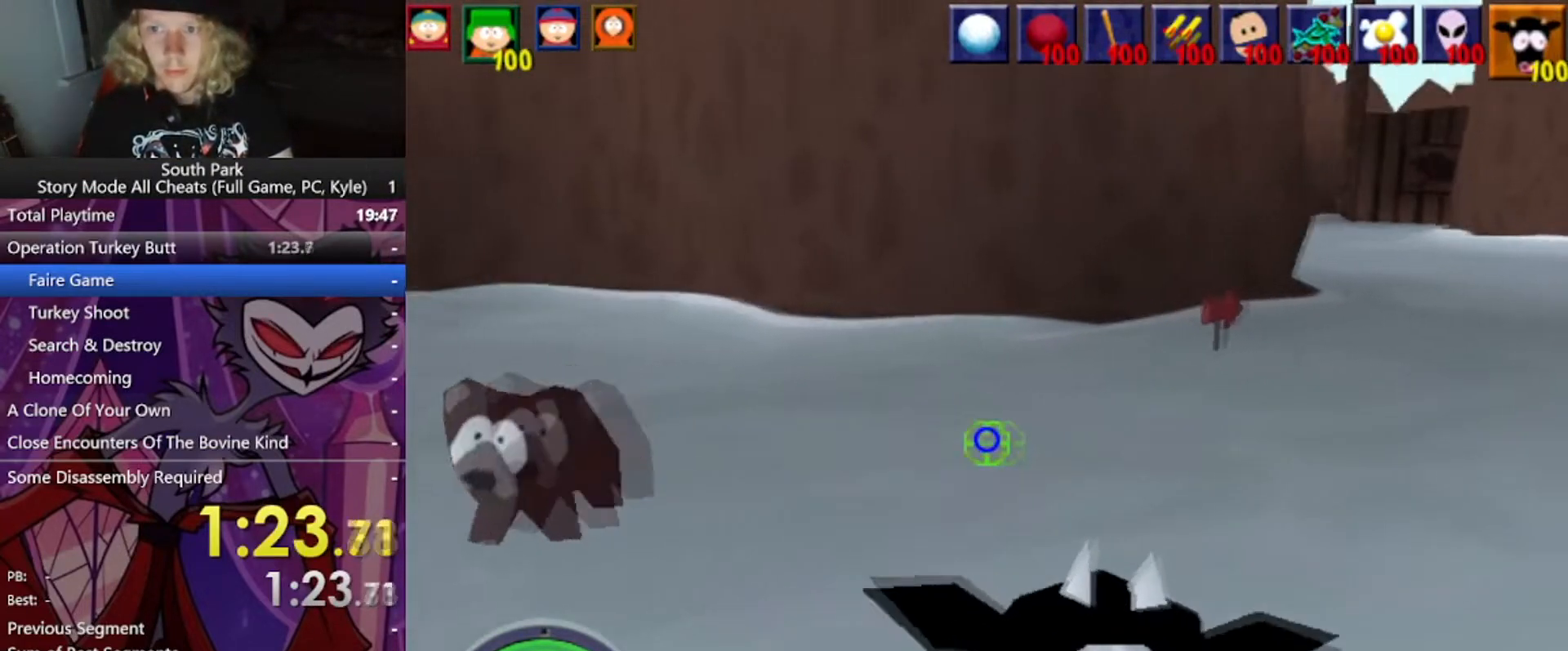
{"keys": ["d", "w"], "mouse": [], "events": []}
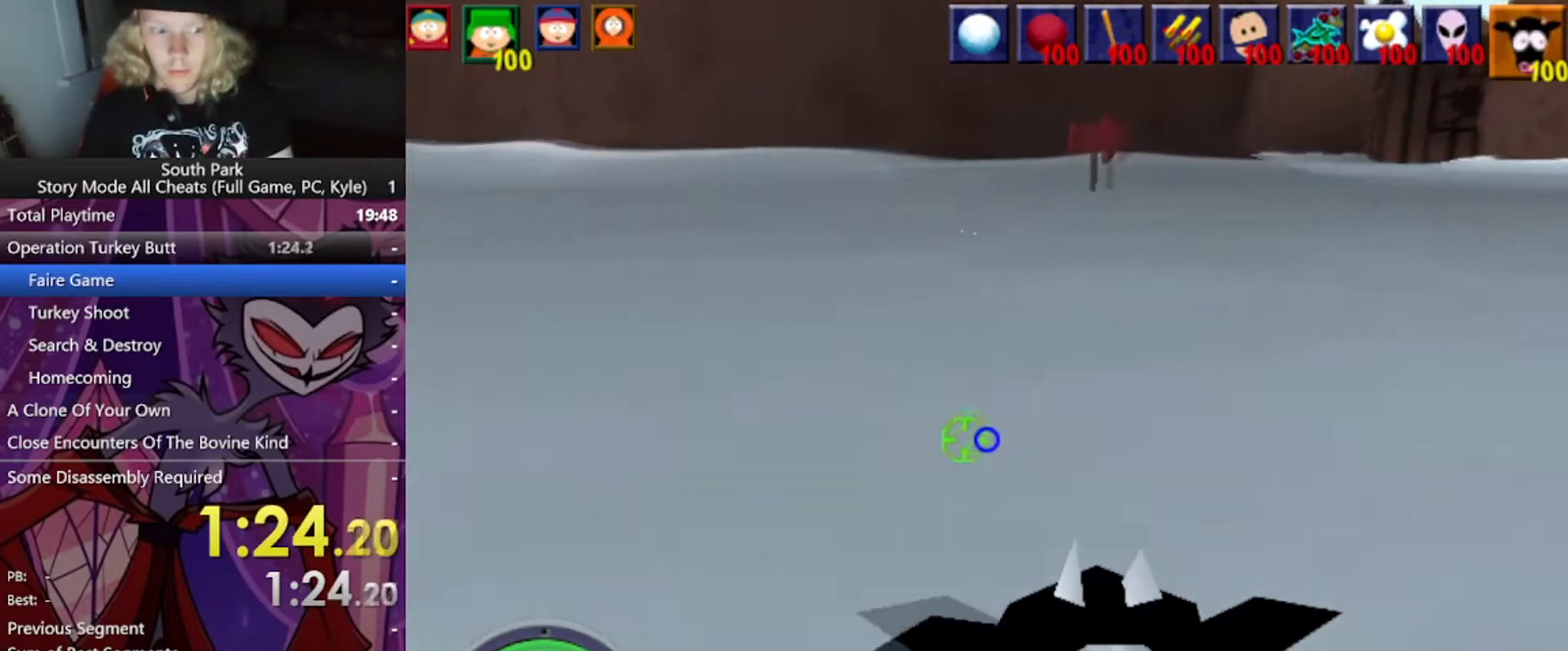
{"keys": ["d", "w"], "mouse": [], "events": []}
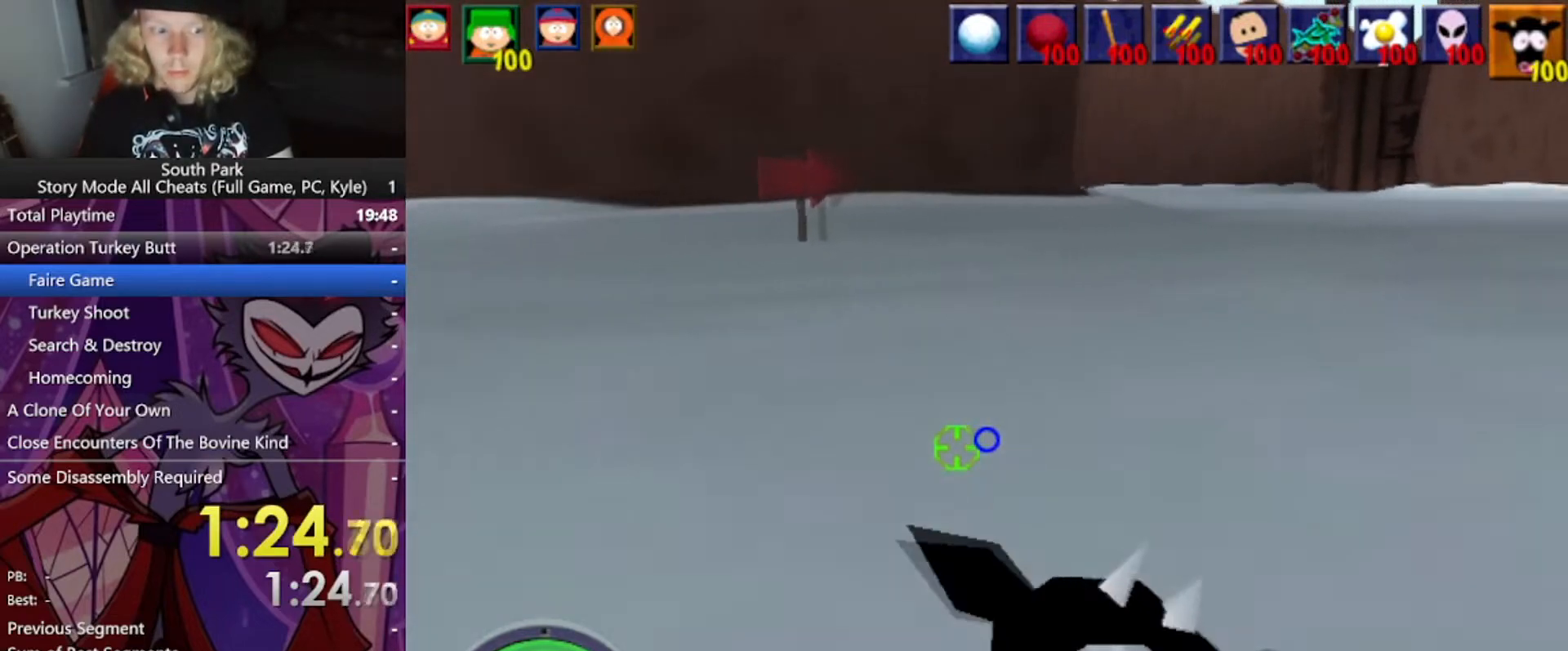
{"keys": ["d", "w"], "mouse": [], "events": []}
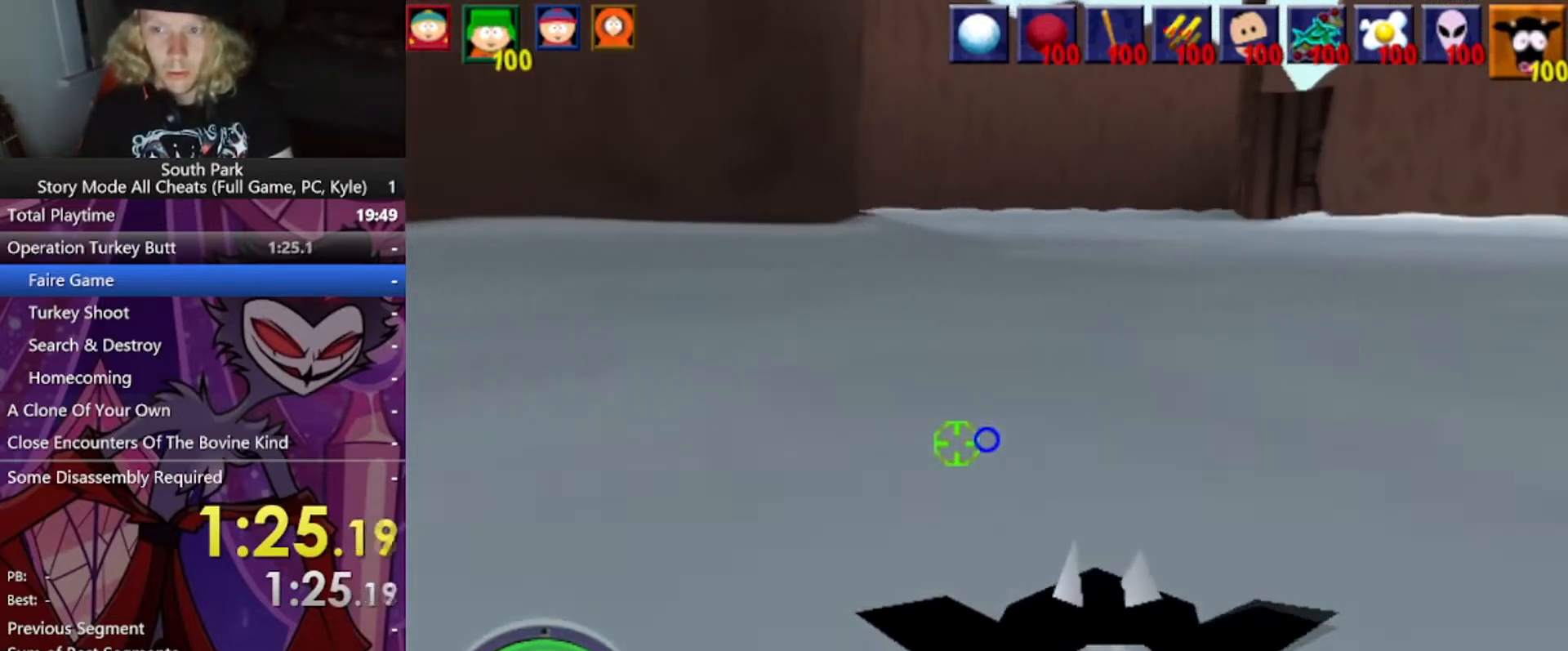
{"keys": ["a", "w"], "mouse": [], "events": [[301, "a", "down"], [301, "d", "up"]]}
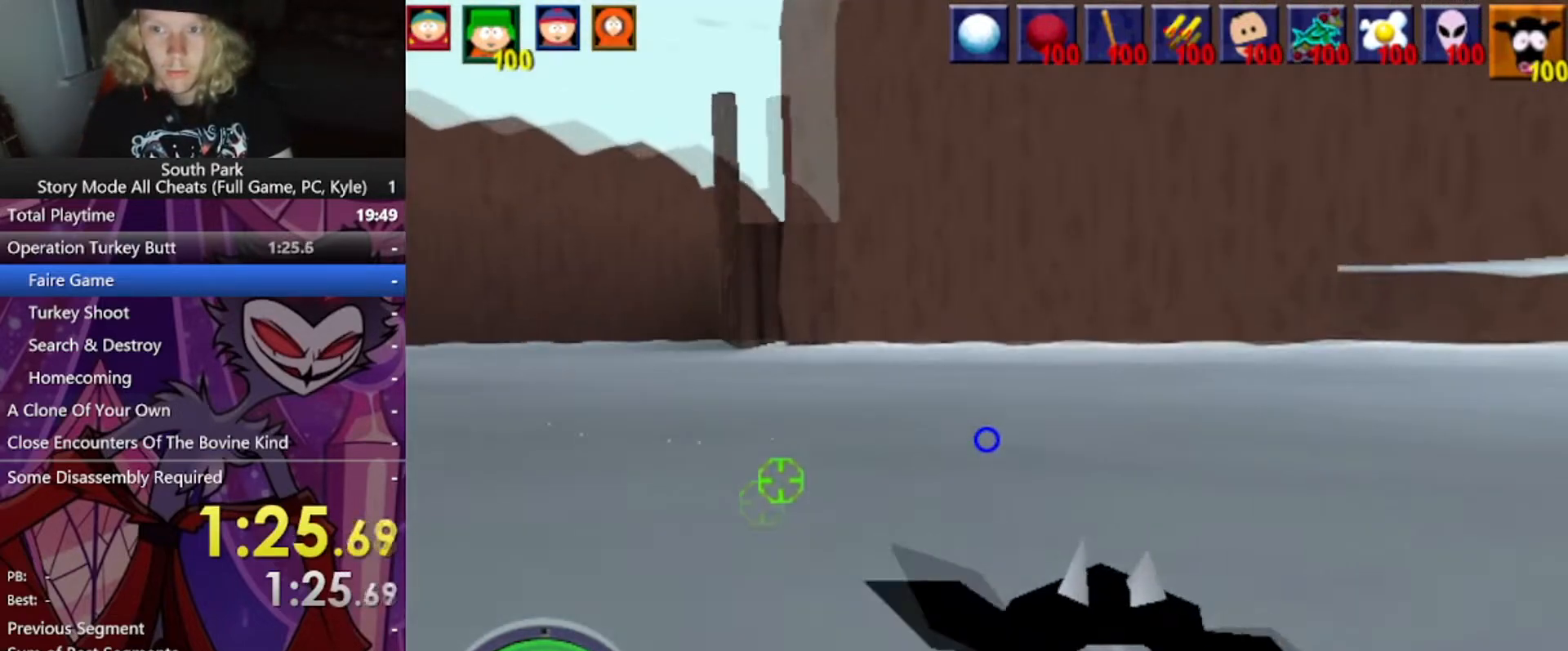
{"keys": ["a", "w"], "mouse": [], "events": []}
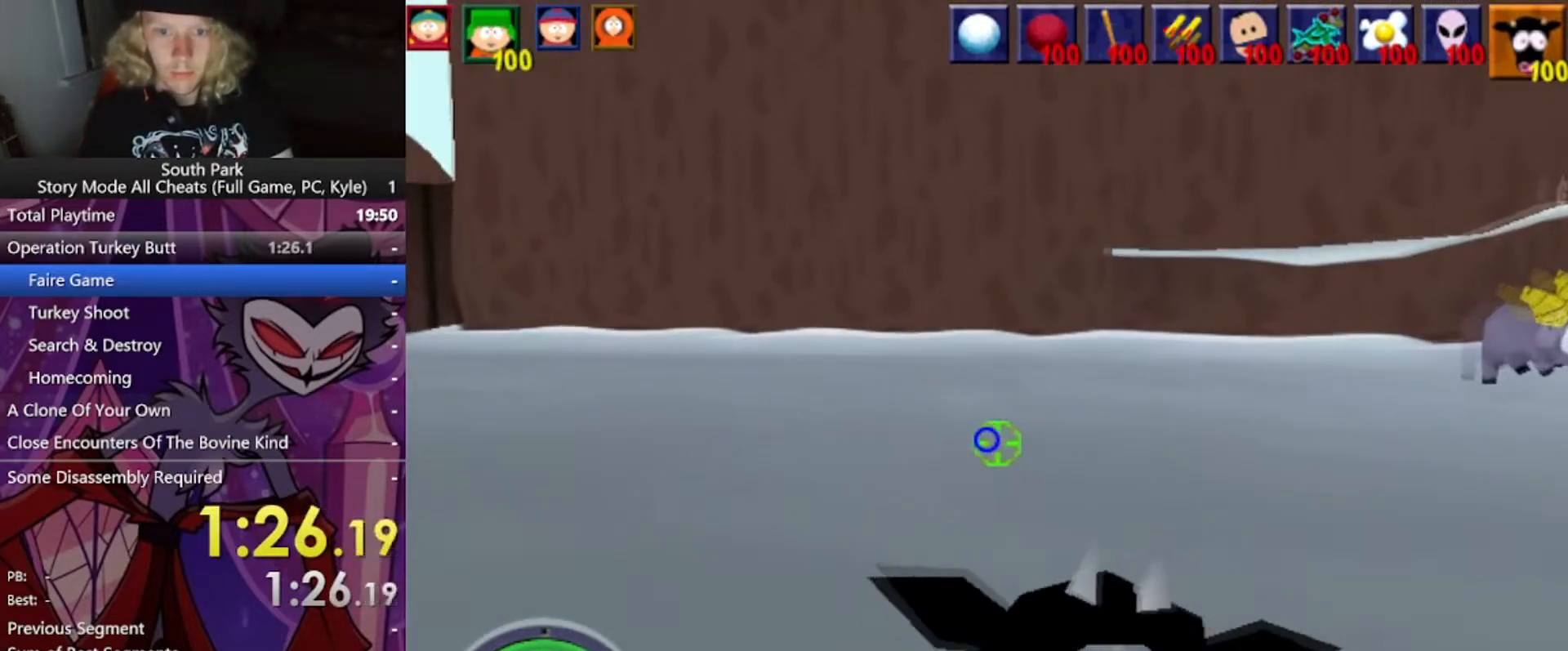
{"keys": ["a", "w"], "mouse": [], "events": []}
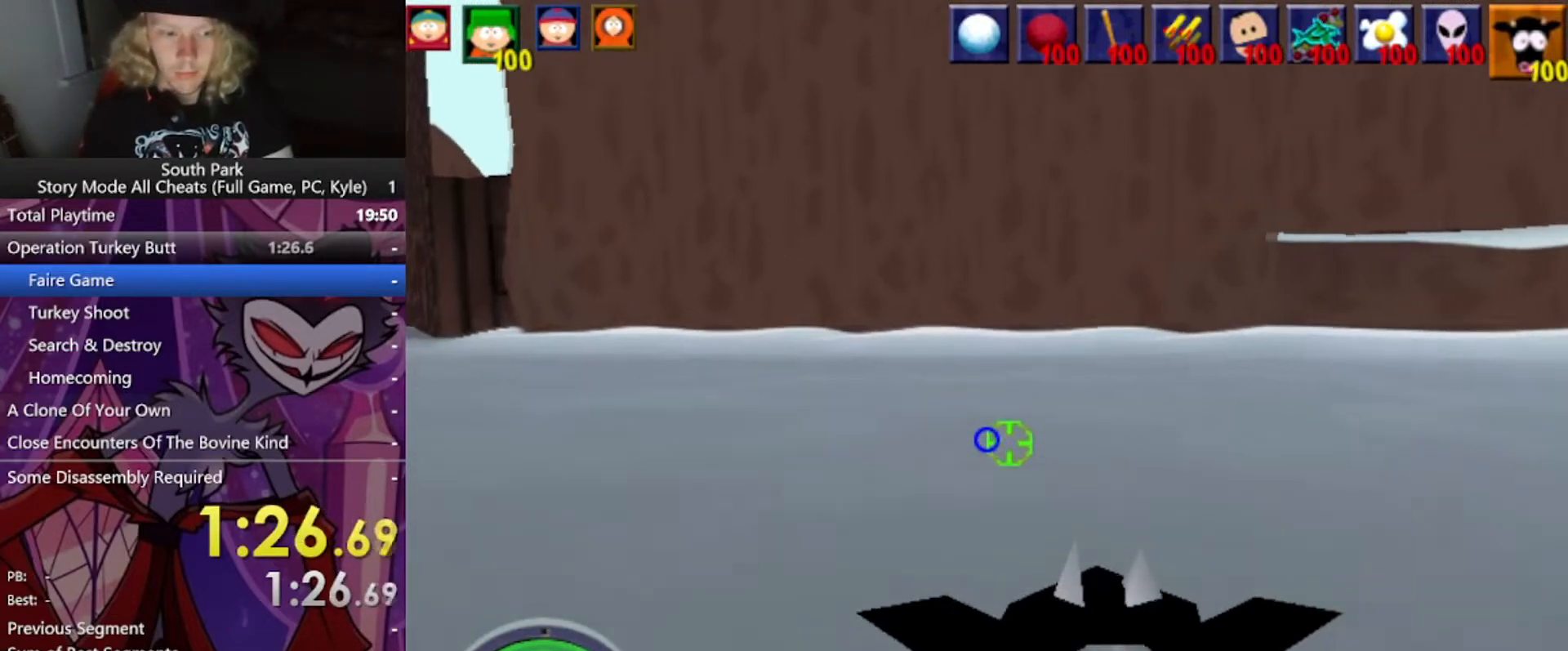
{"keys": ["a", "w"], "mouse": [], "events": []}
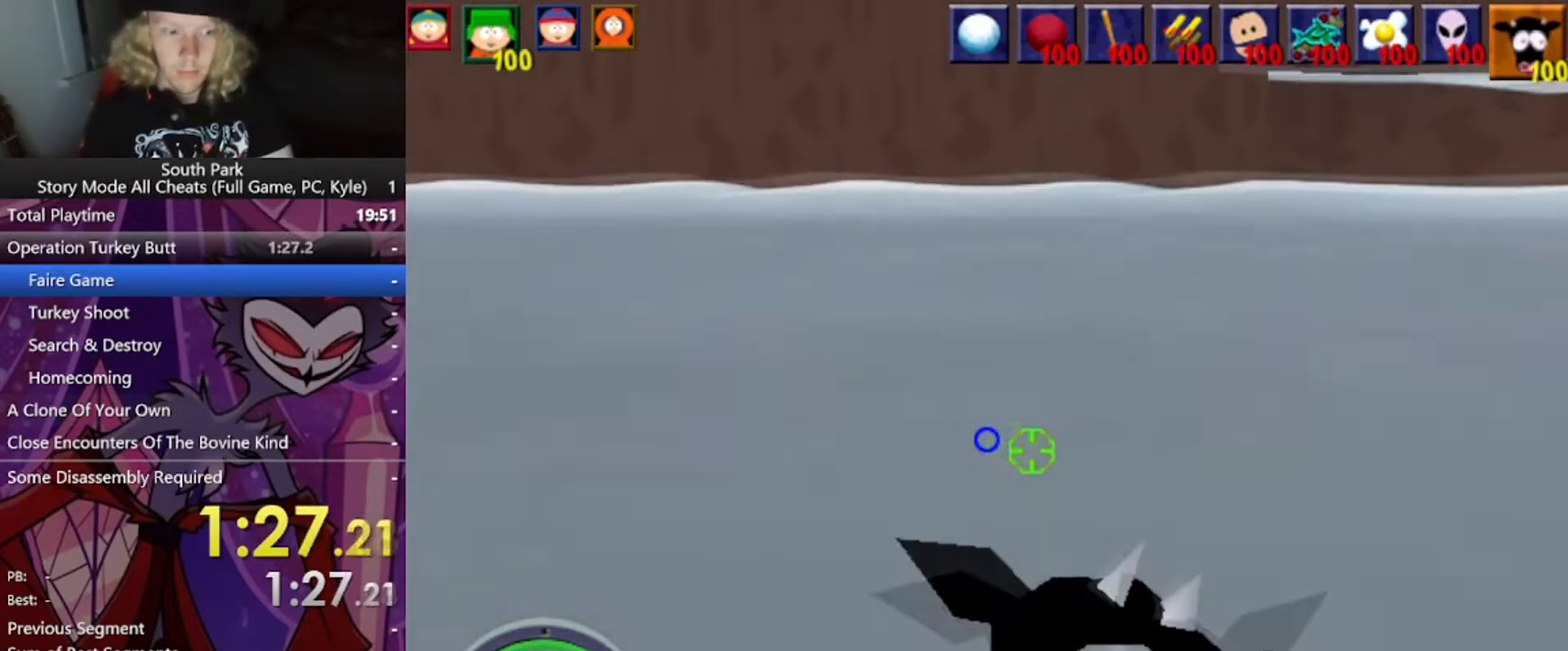
{"keys": ["a", "w"], "mouse": [], "events": []}
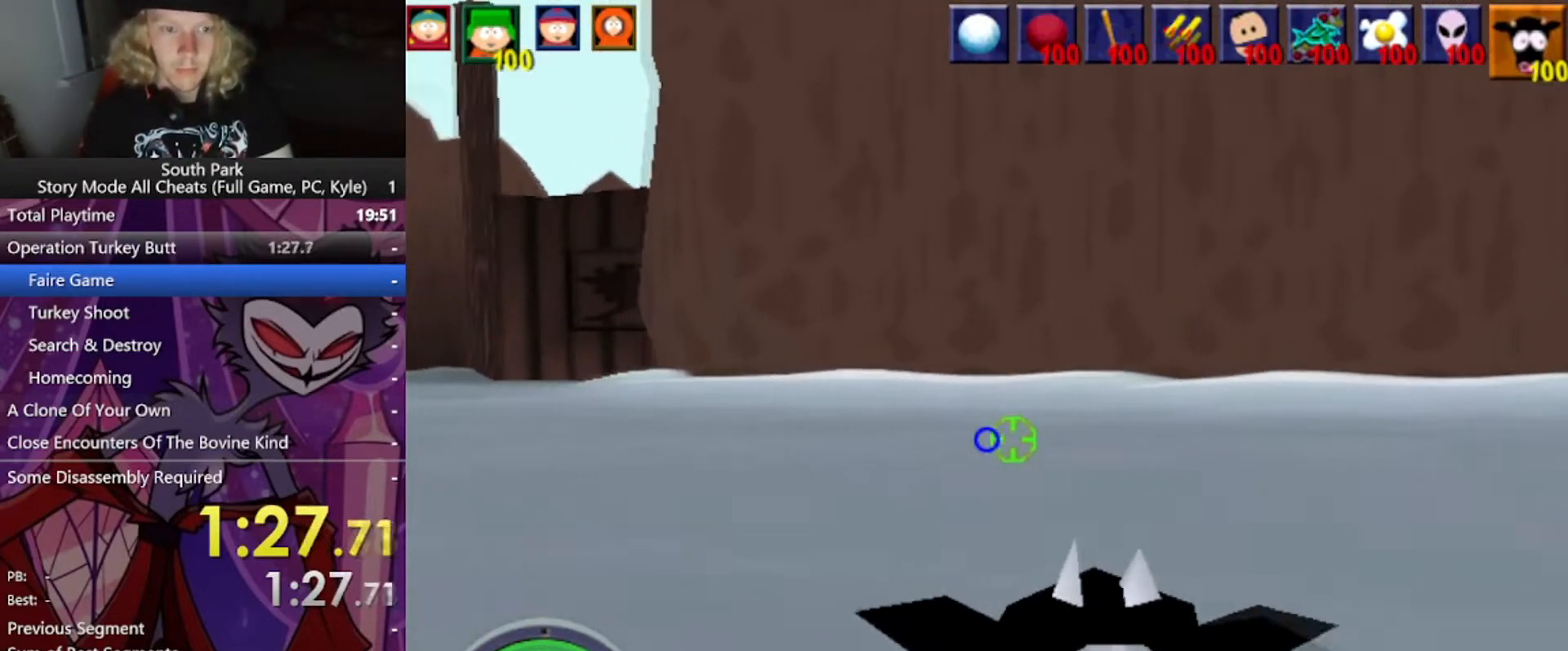
{"keys": ["a", "w"], "mouse": ["left"], "events": [[500, "mouse_left", "down"]]}
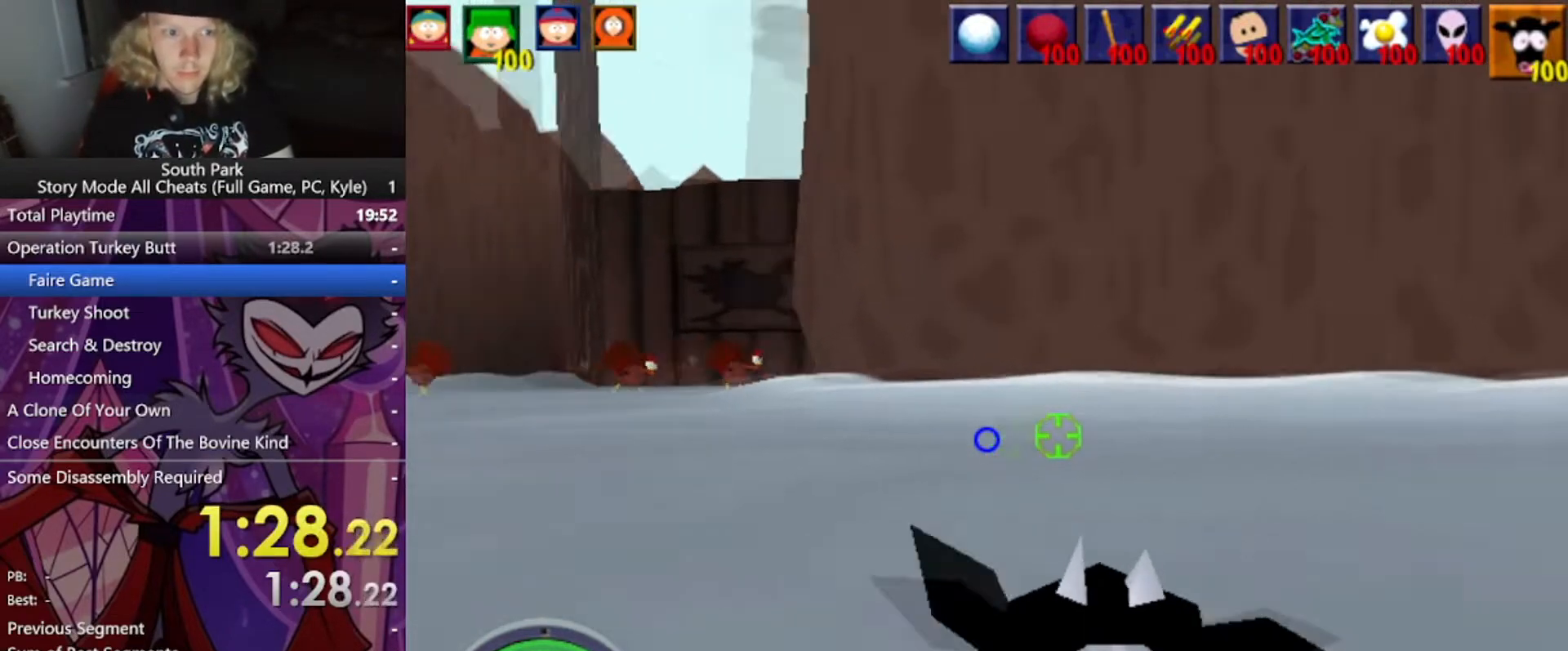
{"keys": ["a", "w"], "mouse": ["left"], "events": []}